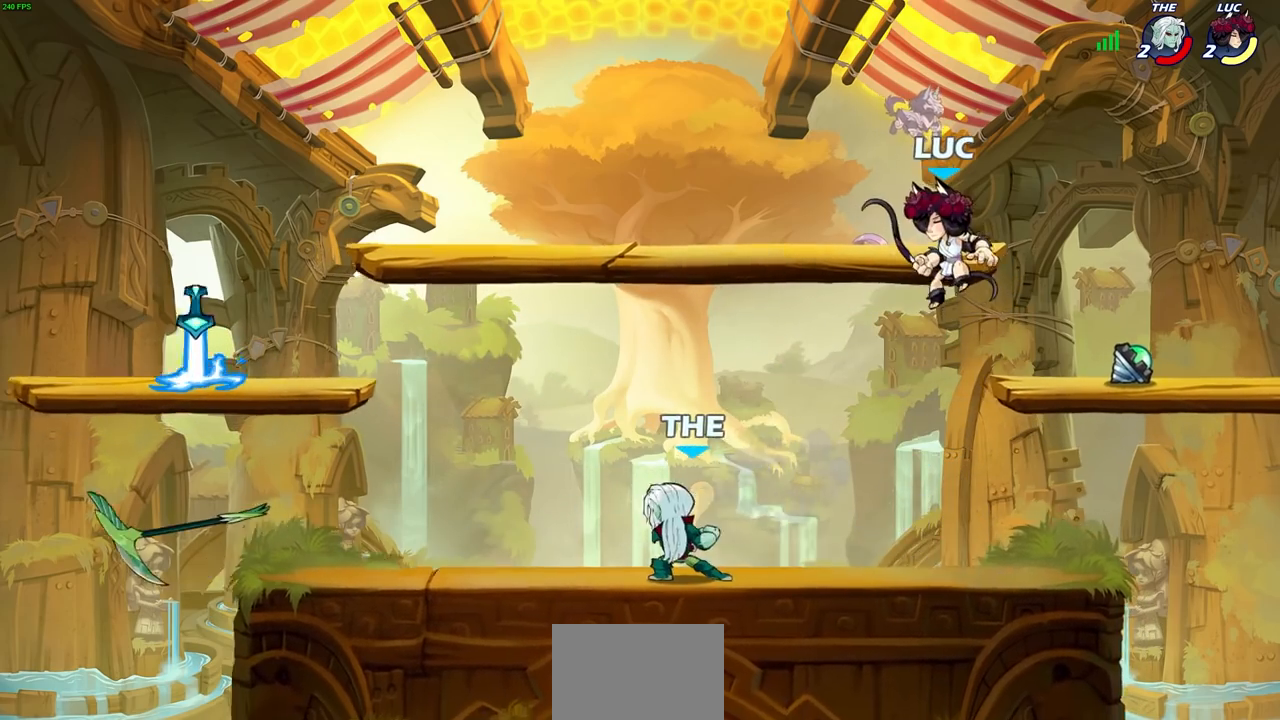
Gameplay with a controller (PlayStation layout); each line is a JSON object with the inputs held at the frame after it. "events" lists button and stick changes between this image and that frame as [ms after this image, input, new state], when the widget could be followed in between.
{"buttons": [], "left_stick": "center", "right_stick": "center", "events": [[367, "SQUARE", "down"], [400, "left_stick", "center"], [450, "SQUARE", "up"]]}
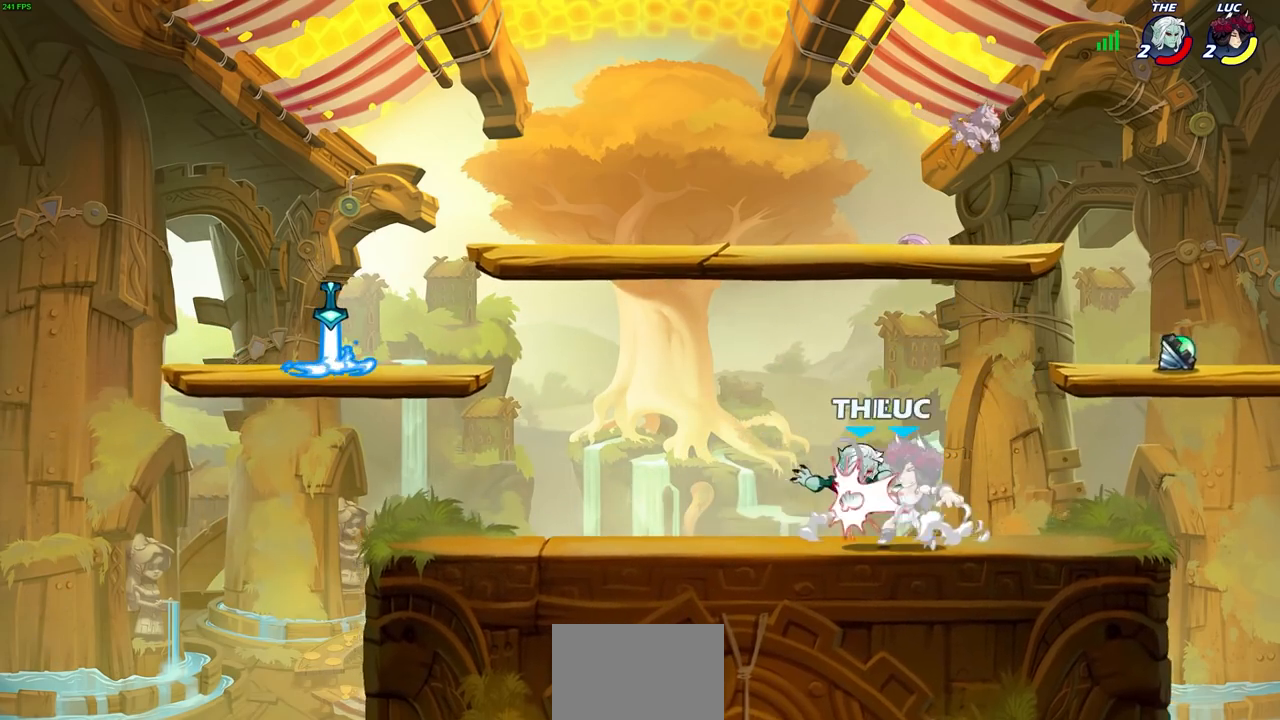
{"buttons": ["CROSS"], "left_stick": "up-right", "right_stick": "center", "events": [[300, "left_stick", "right"], [367, "left_stick", "up-left"], [450, "CROSS", "down"], [500, "left_stick", "up-right"]]}
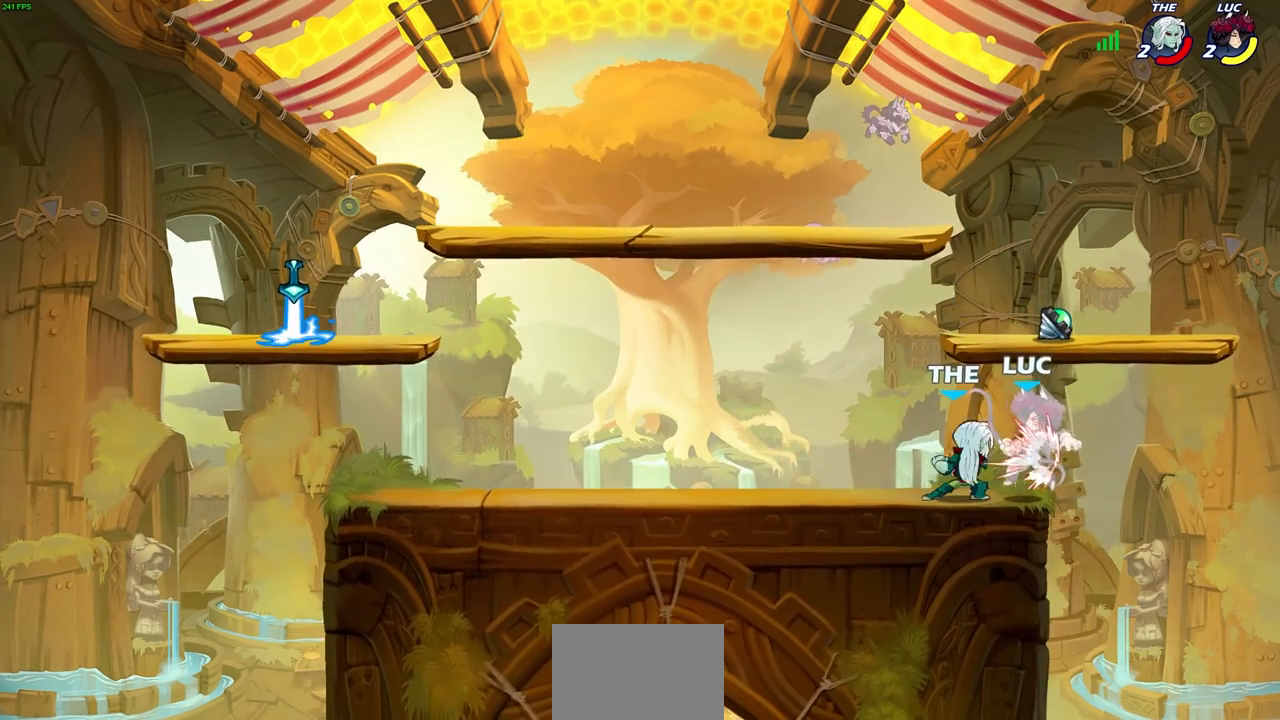
{"buttons": [], "left_stick": "center", "right_stick": "center", "events": [[17, "left_stick", "right"], [117, "CROSS", "up"], [167, "left_stick", "center"]]}
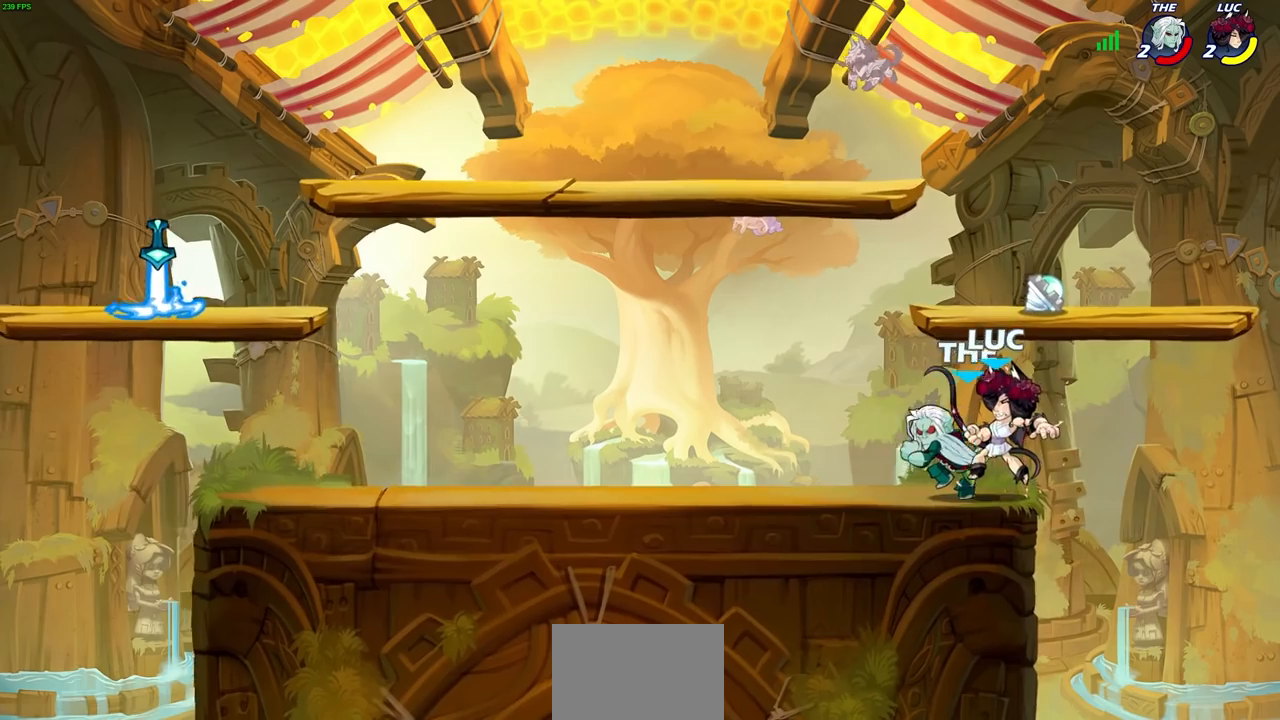
{"buttons": [], "left_stick": "up", "right_stick": "center", "events": [[150, "left_stick", "right"], [467, "left_stick", "up"]]}
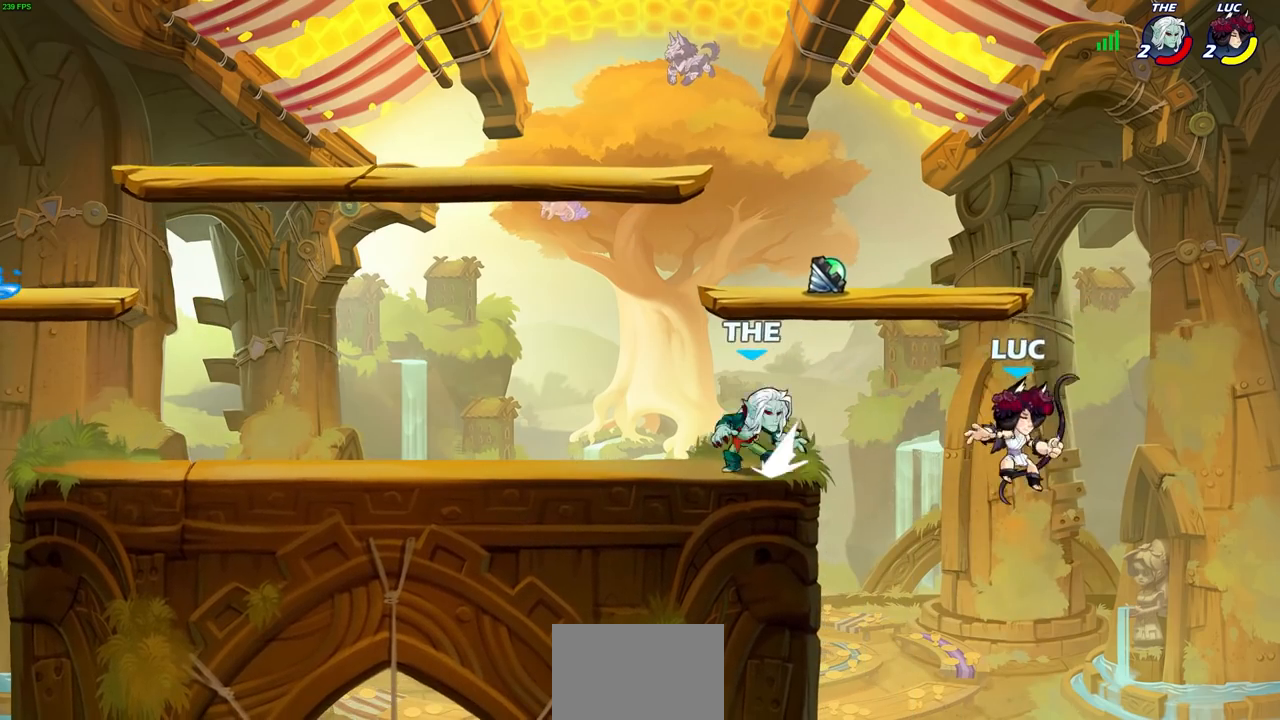
{"buttons": [], "left_stick": "up-left", "right_stick": "center", "events": [[17, "R2", "down"], [33, "R1", "down"], [117, "left_stick", "up-left"], [250, "R1", "up"], [250, "R2", "up"], [367, "CROSS", "down"], [500, "CROSS", "up"]]}
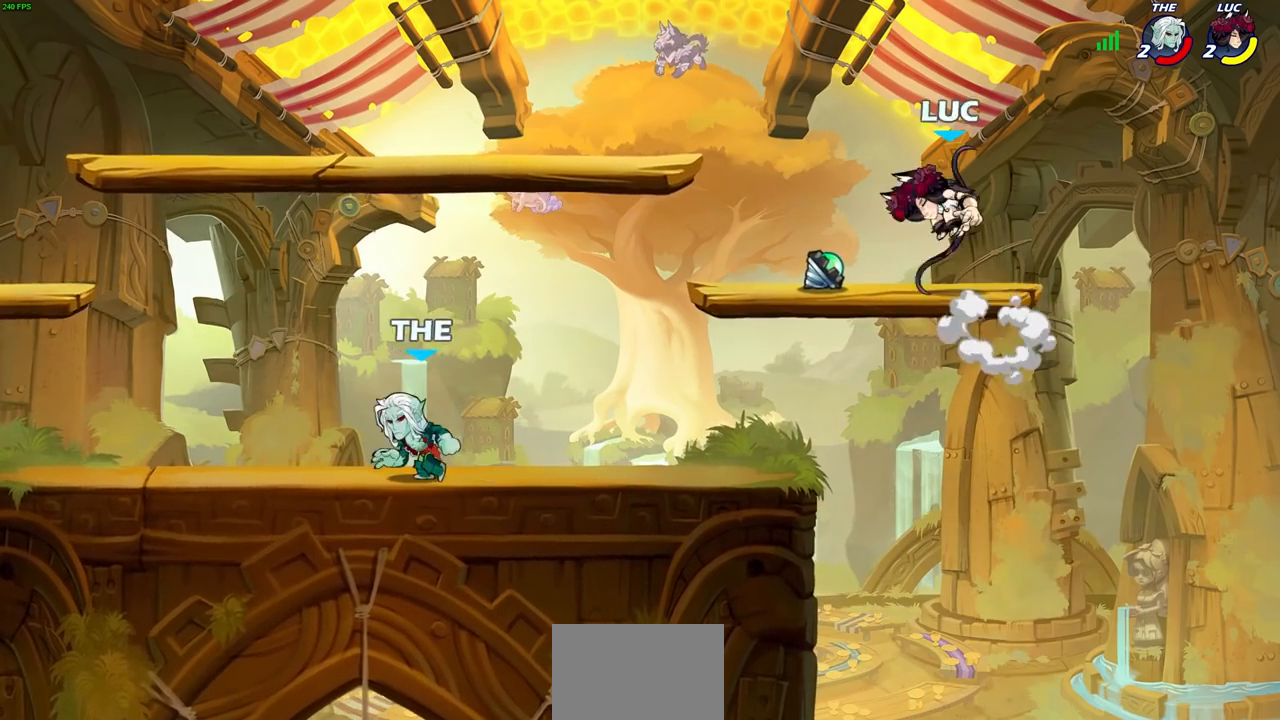
{"buttons": ["R2"], "left_stick": "left", "right_stick": "center", "events": [[117, "left_stick", "down-right"], [333, "left_stick", "left"], [500, "R2", "down"]]}
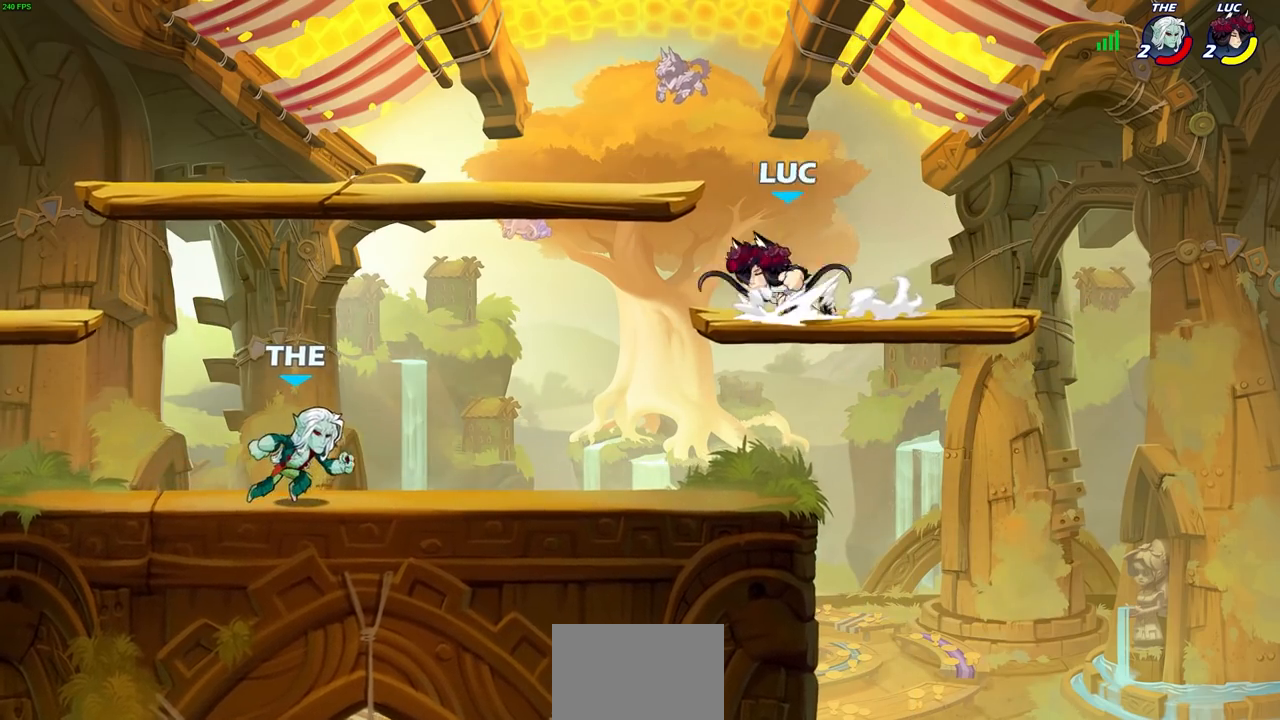
{"buttons": [], "left_stick": "left", "right_stick": "center", "events": [[17, "R1", "down"], [83, "left_stick", "center"], [117, "R1", "up"], [117, "R2", "up"], [433, "left_stick", "left"]]}
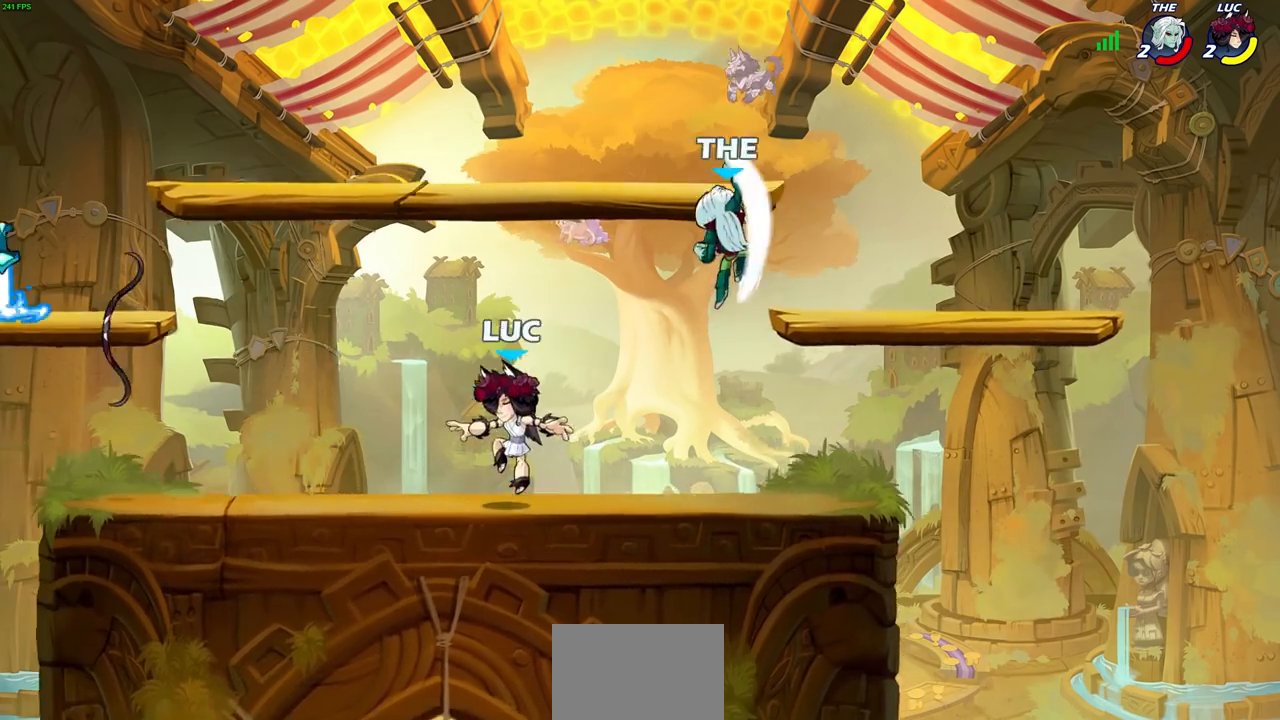
{"buttons": ["CROSS", "R1", "R2"], "left_stick": "up-left", "right_stick": "center", "events": [[233, "left_stick", "up-right"], [300, "left_stick", "up-left"], [400, "R2", "down"], [450, "CROSS", "down"], [467, "R1", "down"]]}
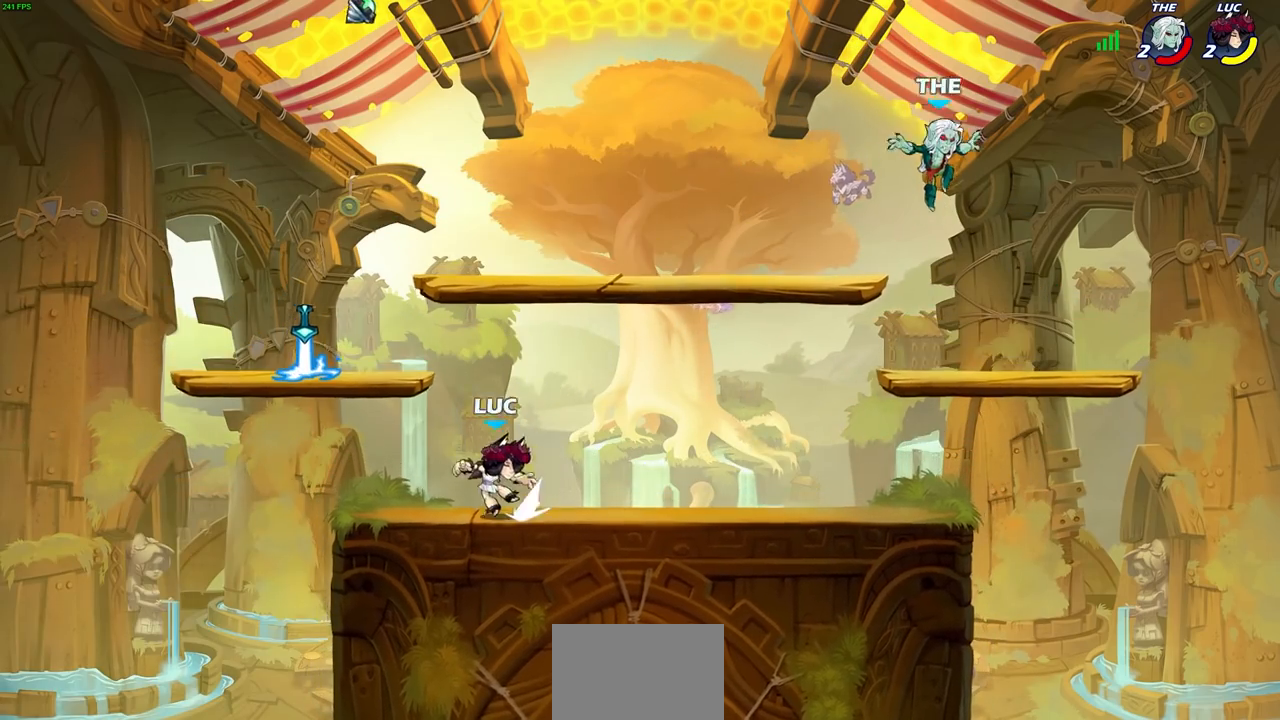
{"buttons": ["R1"], "left_stick": "center", "right_stick": "center", "events": [[33, "R1", "up"], [33, "R2", "up"], [50, "CROSS", "up"], [67, "left_stick", "up-right"], [117, "left_stick", "center"], [167, "CROSS", "down"], [333, "CROSS", "up"], [450, "R1", "down"]]}
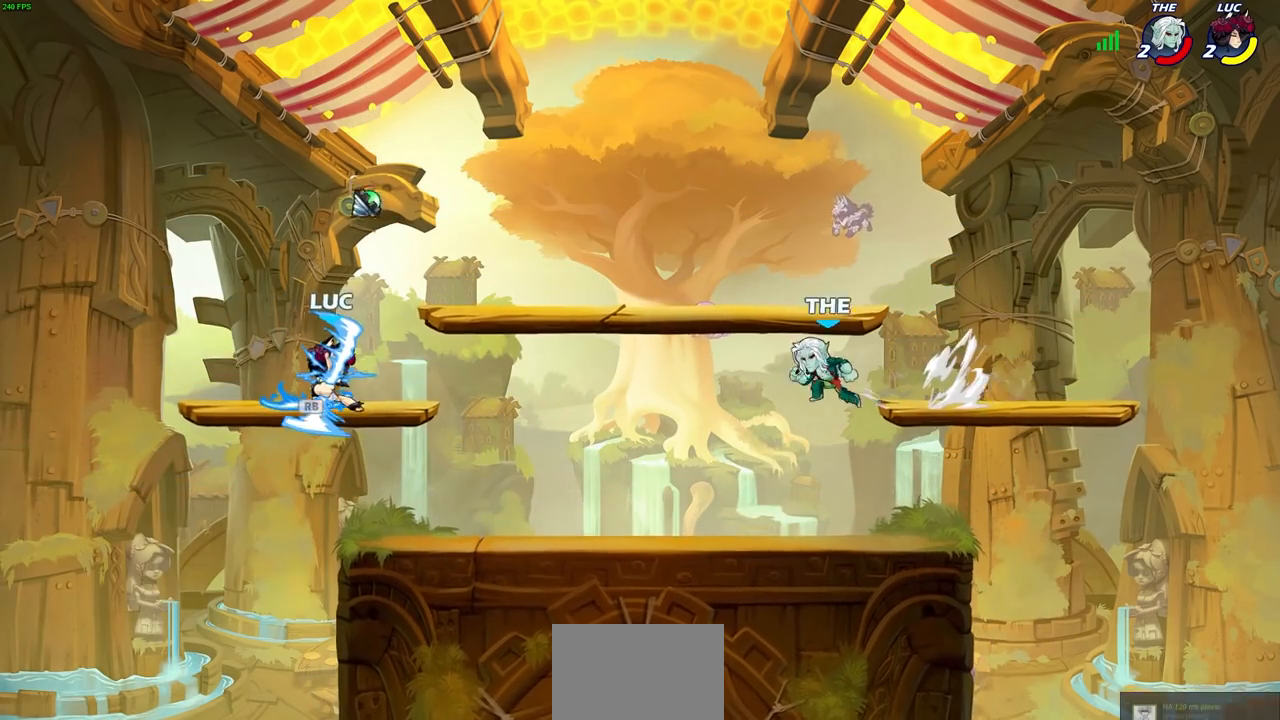
{"buttons": ["R1", "R2"], "left_stick": "right", "right_stick": "center", "events": [[67, "R1", "up"], [133, "left_stick", "right"], [350, "R1", "down"], [350, "R2", "down"]]}
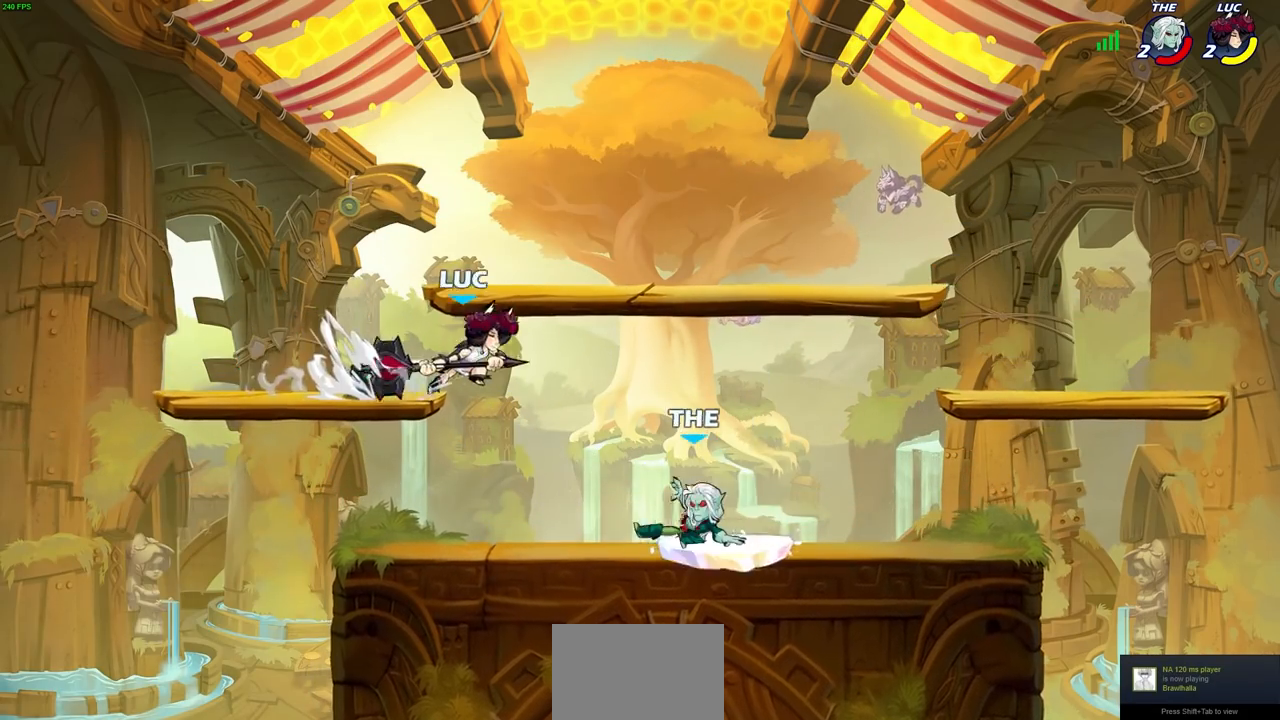
{"buttons": [], "left_stick": "right", "right_stick": "center", "events": [[17, "R1", "up"], [17, "R2", "up"], [50, "left_stick", "down-left"], [150, "left_stick", "up-left"], [200, "left_stick", "up-right"], [217, "SQUARE", "down"], [267, "left_stick", "center"], [283, "SQUARE", "up"], [483, "left_stick", "right"]]}
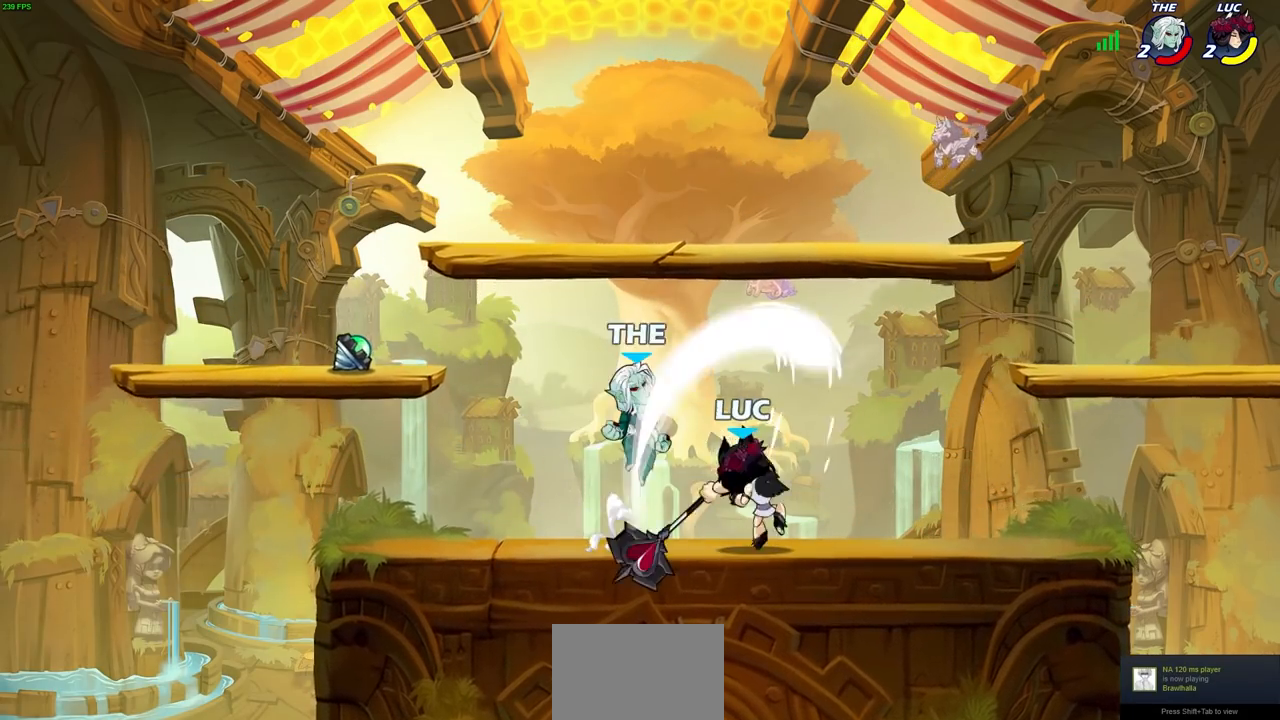
{"buttons": [], "left_stick": "down-left", "right_stick": "center", "events": [[483, "left_stick", "down-left"]]}
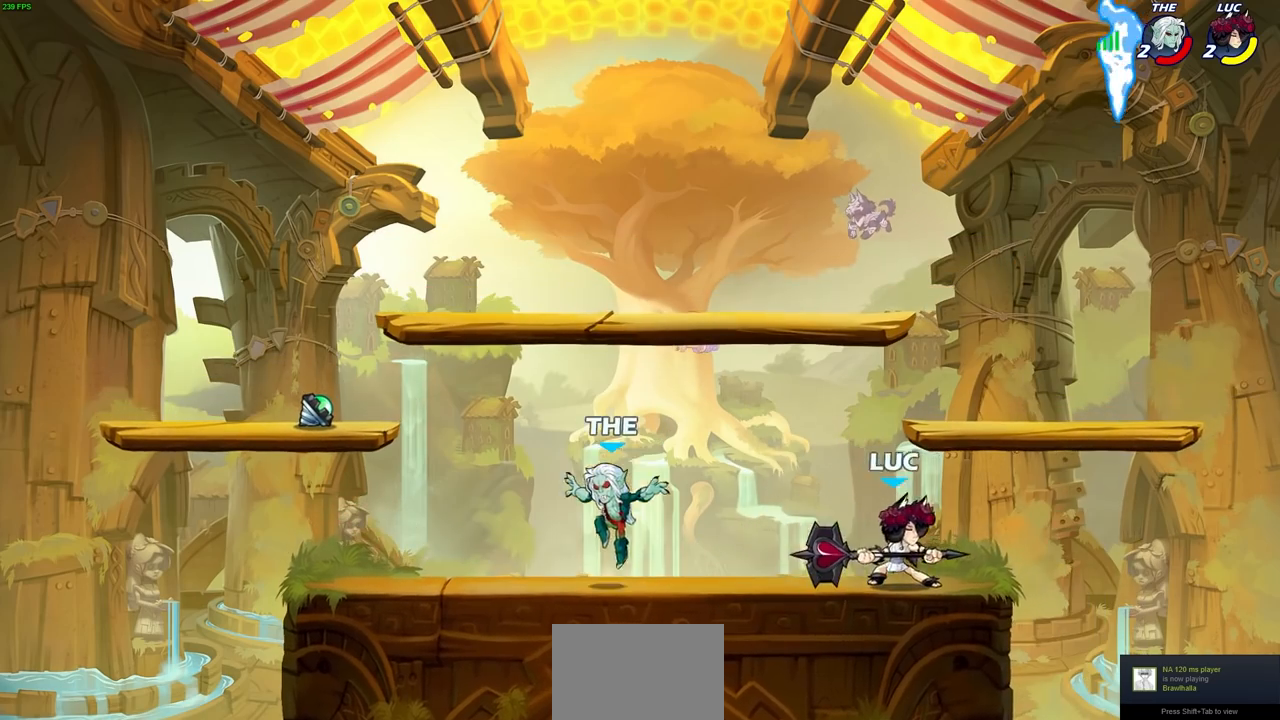
{"buttons": [], "left_stick": "center", "right_stick": "center", "events": [[217, "left_stick", "center"]]}
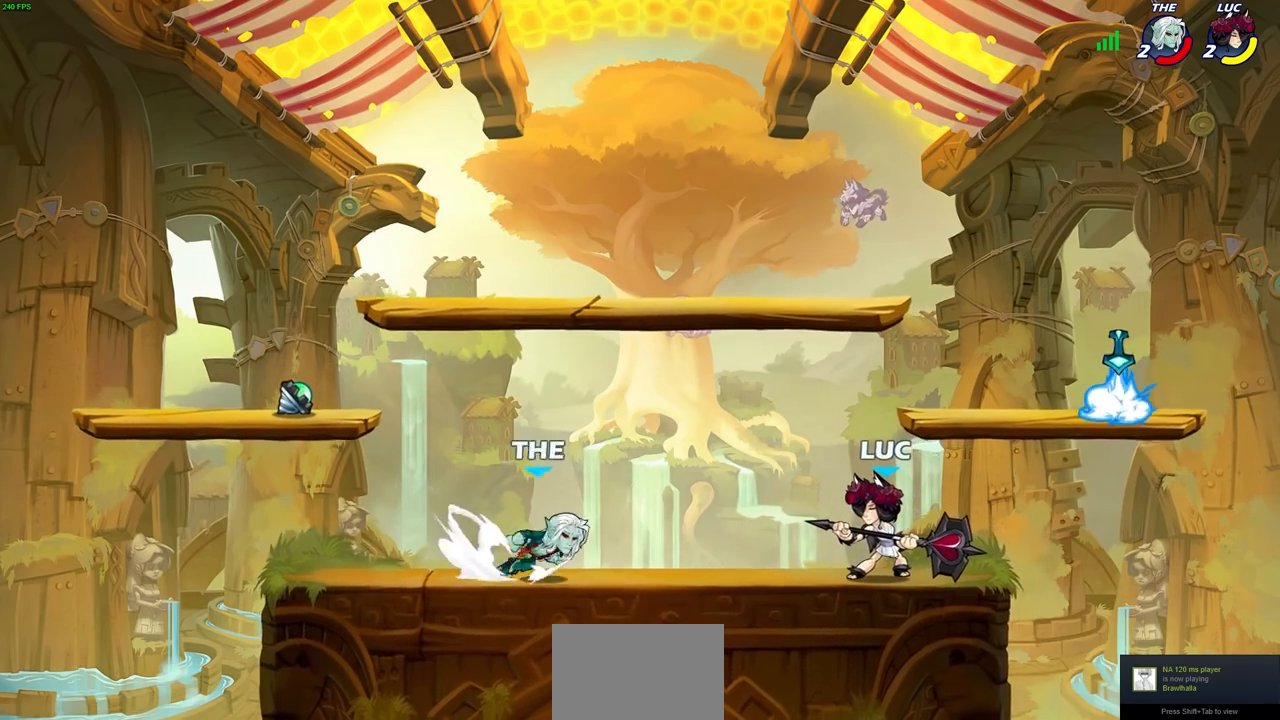
{"buttons": [], "left_stick": "center", "right_stick": "center", "events": [[167, "CROSS", "down"], [167, "R1", "down"], [167, "R2", "down"], [183, "CROSS", "up"], [183, "SQUARE", "down"], [183, "left_stick", "left"], [217, "right_stick", "down-left"], [233, "R1", "up"], [233, "R2", "up"], [233, "left_stick", "center"], [300, "SQUARE", "up"], [300, "right_stick", "center"]]}
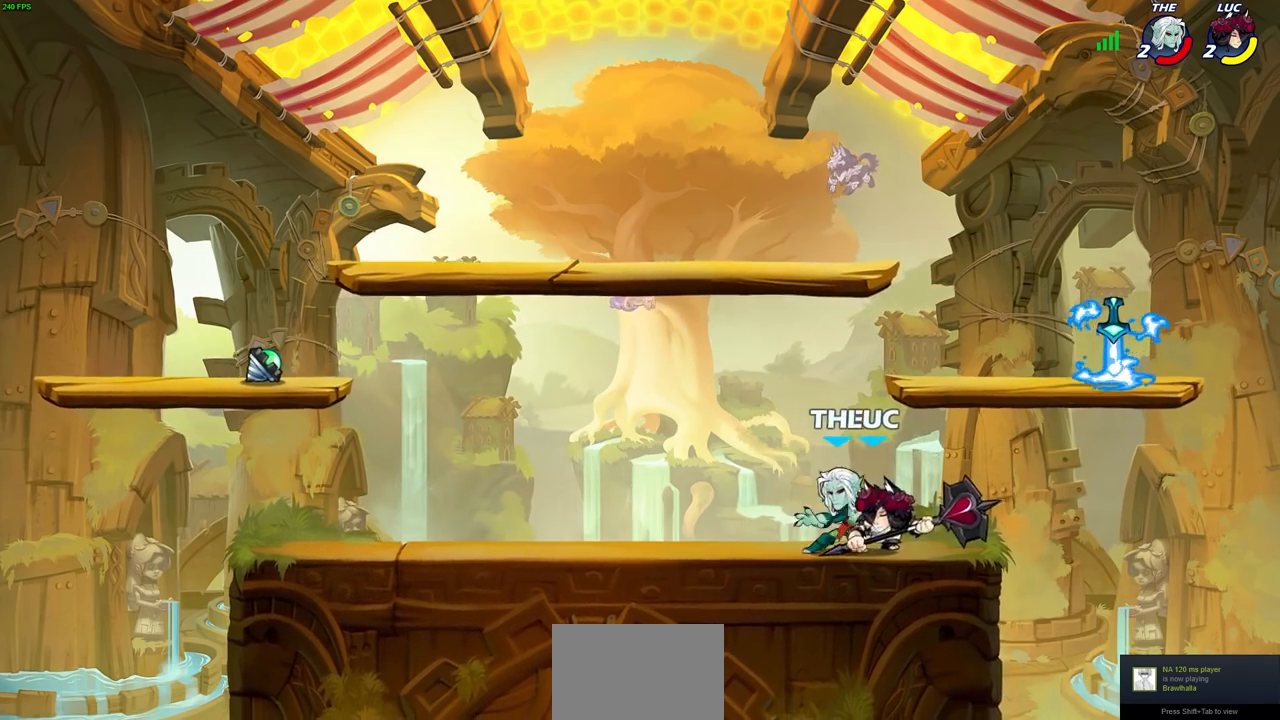
{"buttons": [], "left_stick": "center", "right_stick": "center", "events": [[167, "SQUARE", "down"], [267, "SQUARE", "up"], [400, "SQUARE", "down"], [483, "SQUARE", "up"]]}
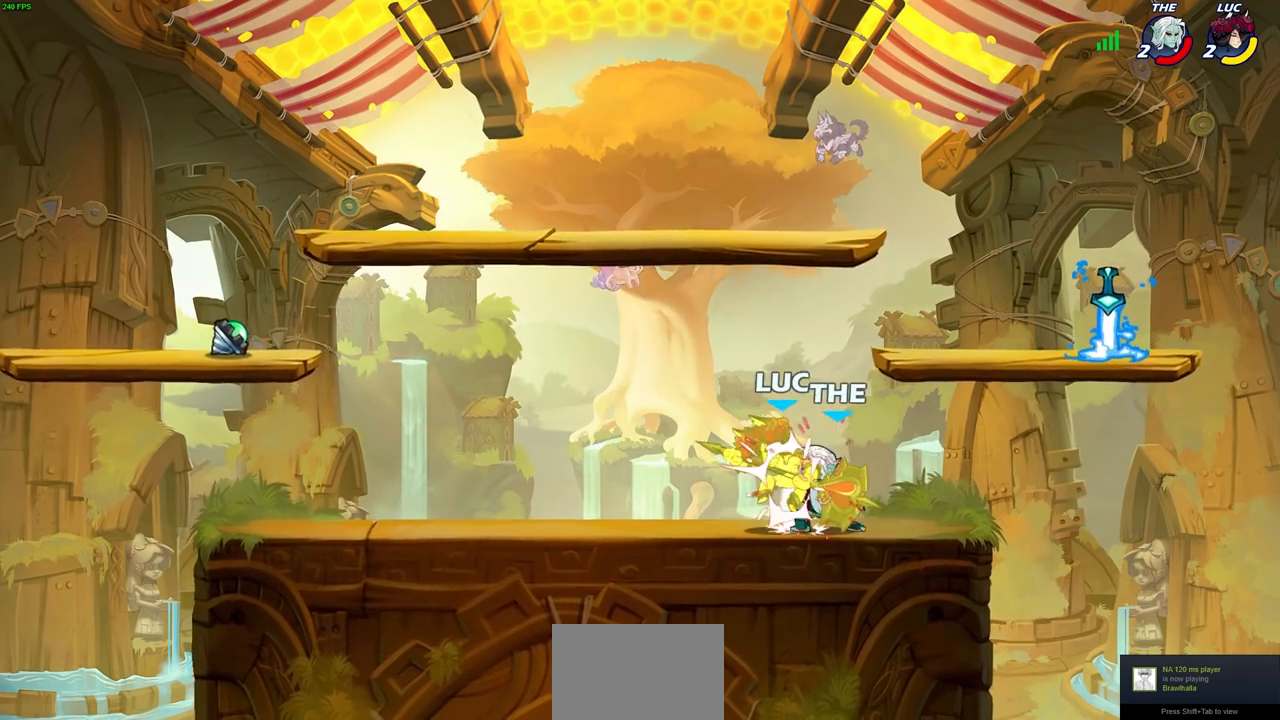
{"buttons": [], "left_stick": "up-left", "right_stick": "center", "events": [[100, "SQUARE", "down"], [200, "SQUARE", "up"], [283, "SQUARE", "down"], [433, "SQUARE", "up"], [450, "left_stick", "up-left"]]}
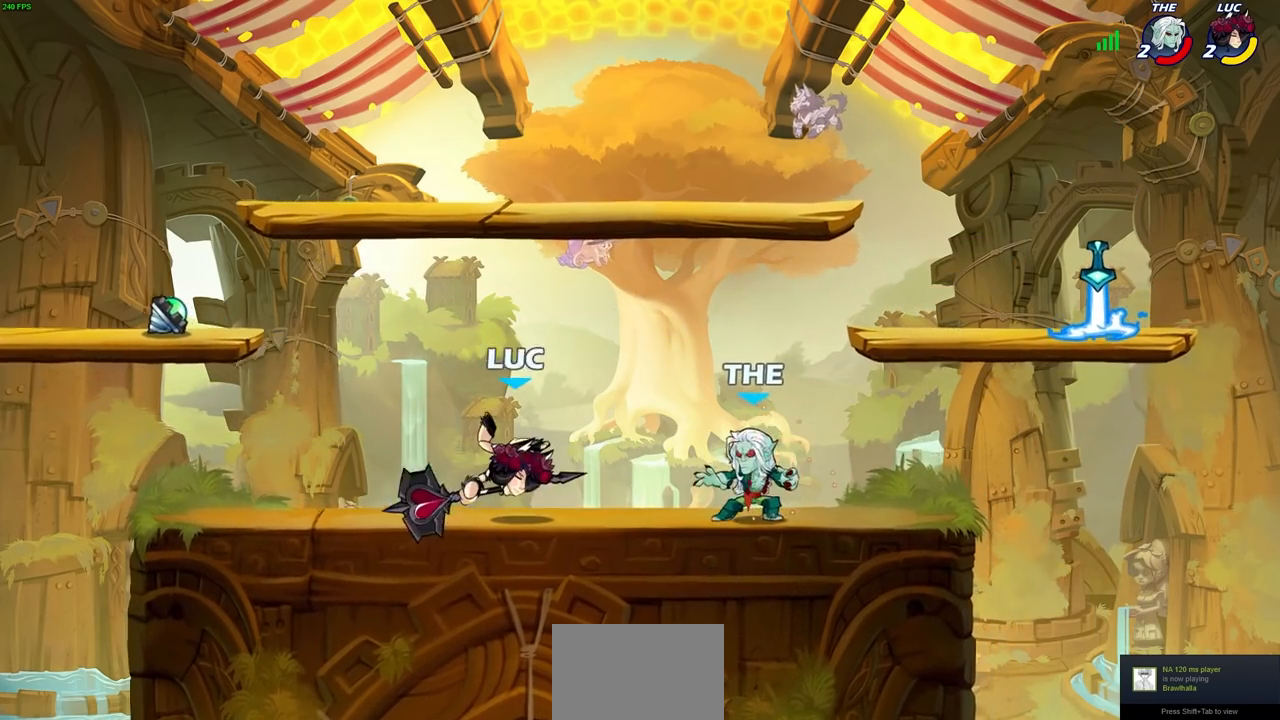
{"buttons": [], "left_stick": "right", "right_stick": "center", "events": [[83, "CROSS", "down"], [233, "CROSS", "up"], [250, "left_stick", "center"], [300, "left_stick", "down-right"], [417, "left_stick", "right"]]}
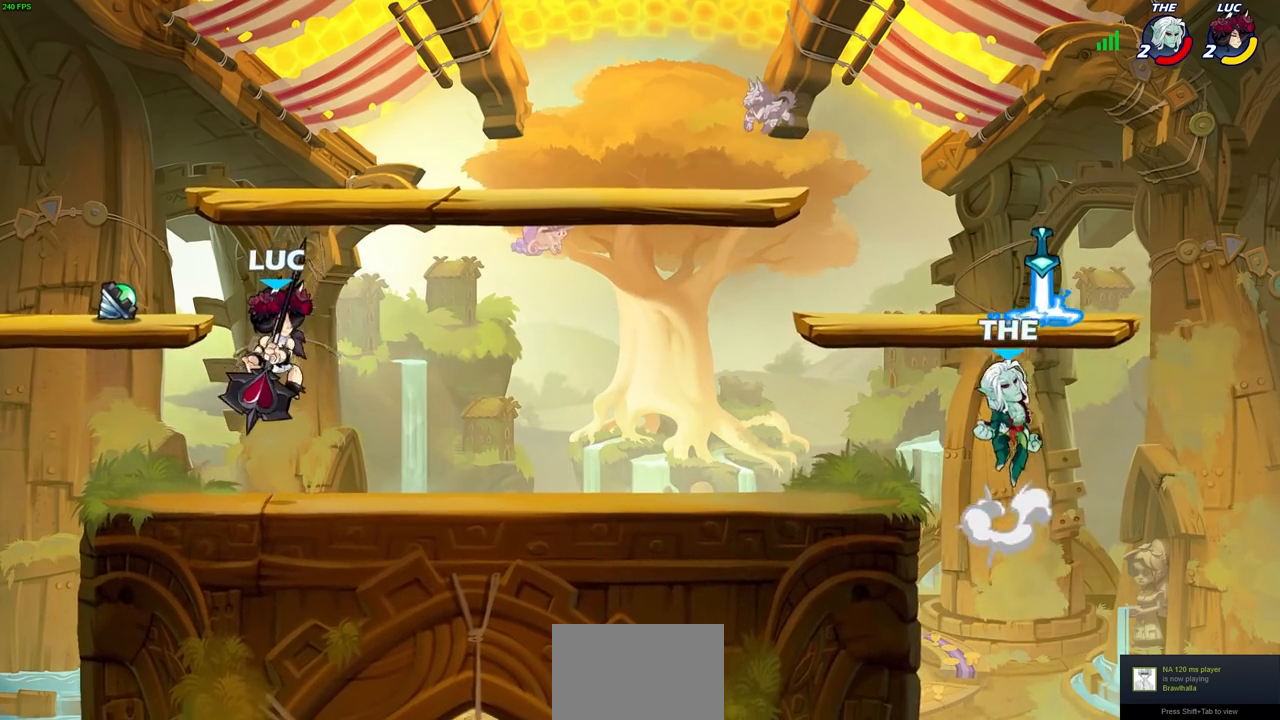
{"buttons": ["CIRCLE", "R1", "R2"], "left_stick": "up-right", "right_stick": "center", "events": [[467, "left_stick", "up-right"], [483, "R1", "down"], [483, "R2", "down"], [500, "CIRCLE", "down"]]}
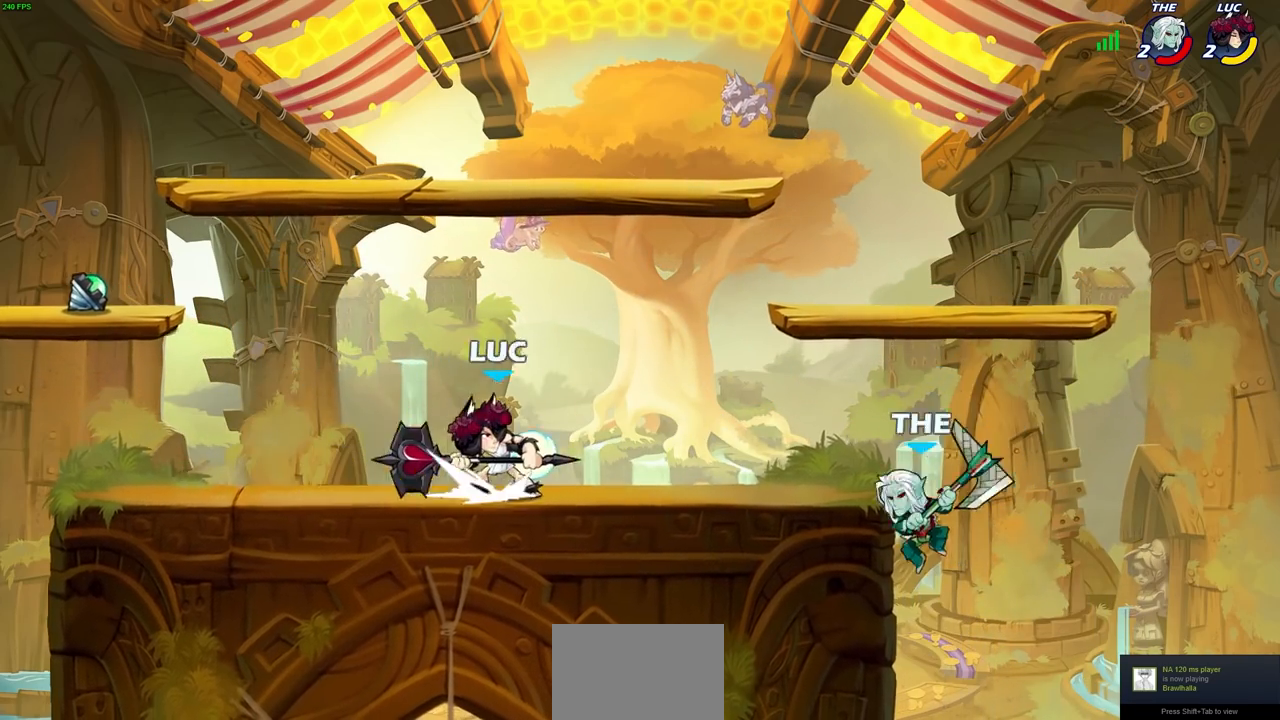
{"buttons": [], "left_stick": "center", "right_stick": "center", "events": [[33, "left_stick", "center"], [100, "CIRCLE", "up"], [100, "R1", "up"], [100, "R2", "up"]]}
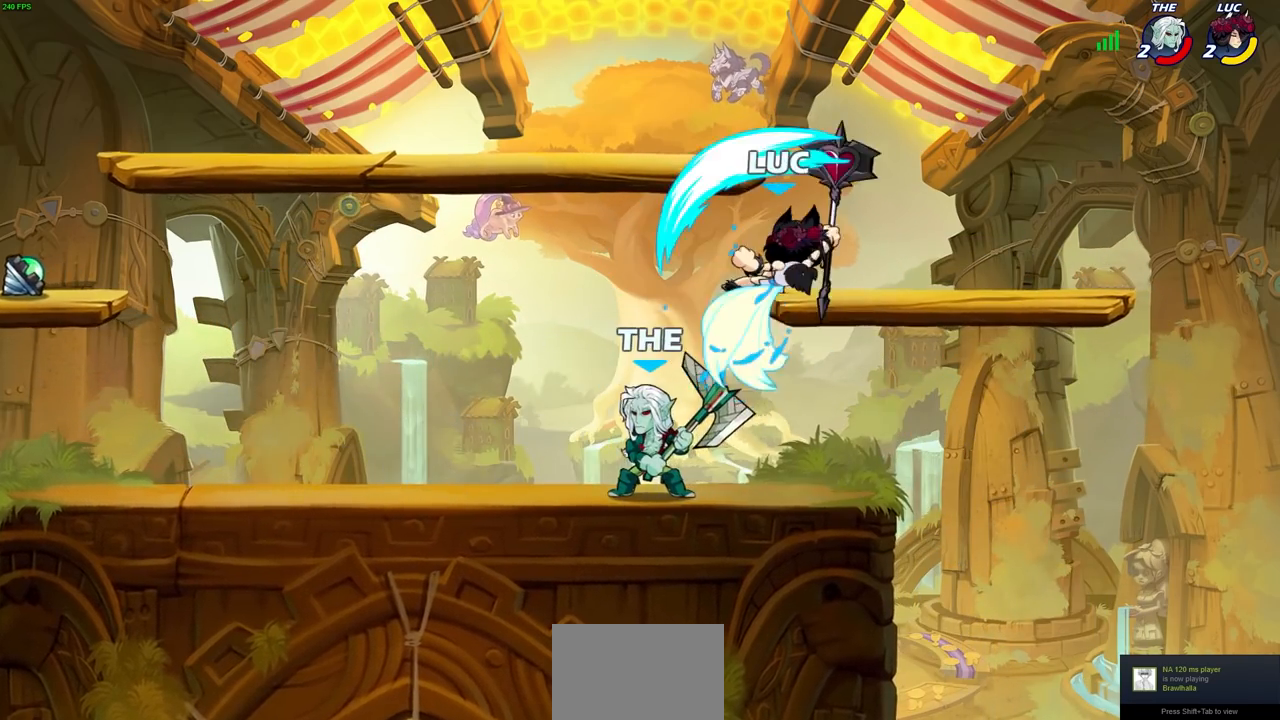
{"buttons": [], "left_stick": "down", "right_stick": "center", "events": [[167, "left_stick", "right"], [433, "left_stick", "down"]]}
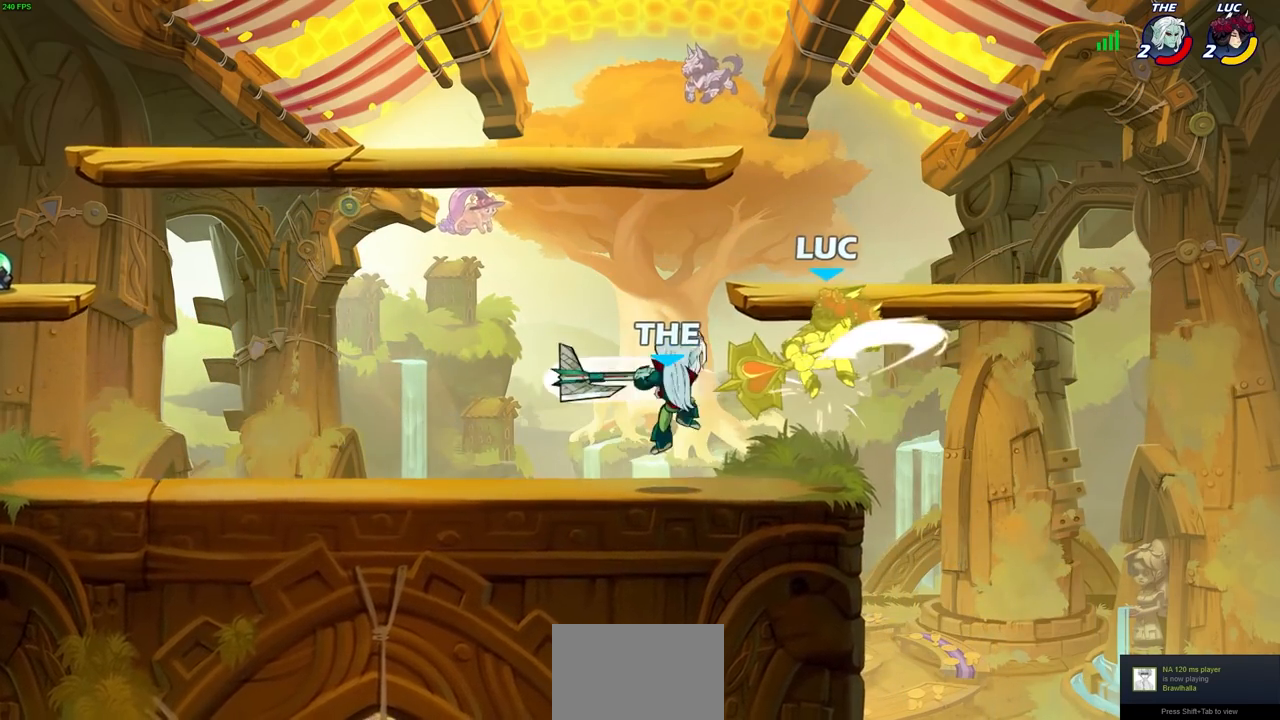
{"buttons": [], "left_stick": "center", "right_stick": "center", "events": [[83, "left_stick", "left"], [233, "left_stick", "center"]]}
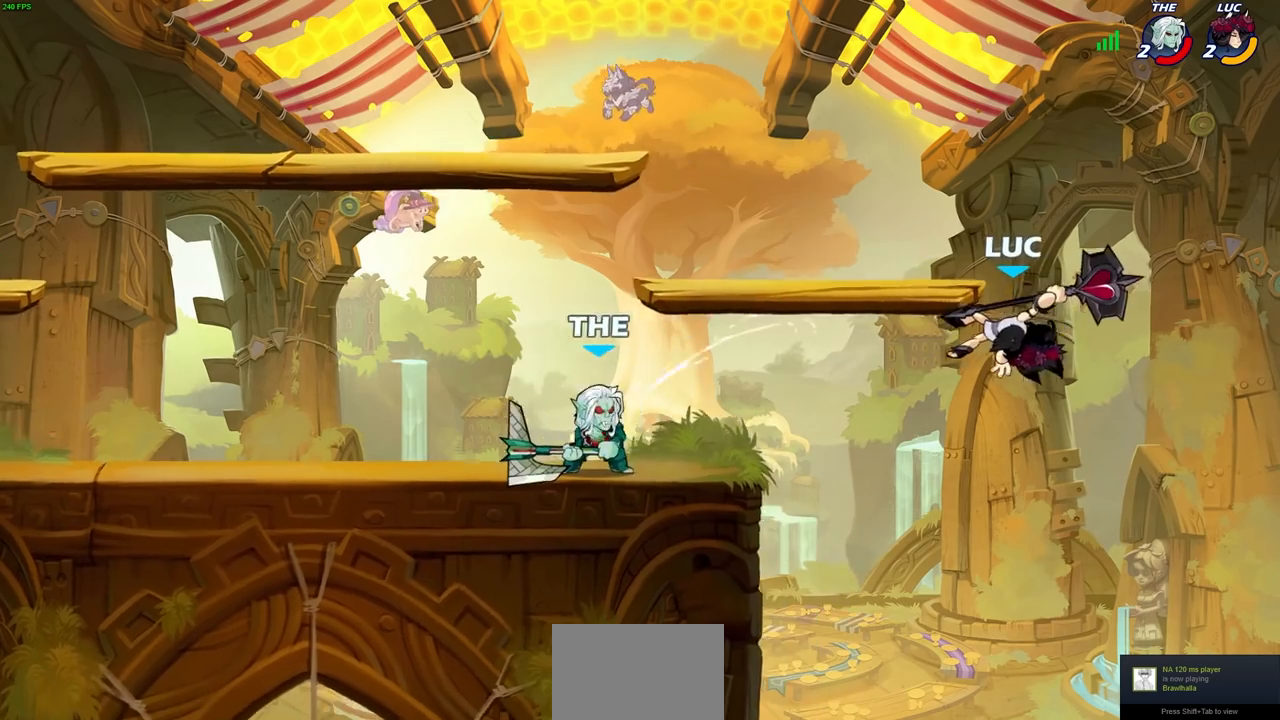
{"buttons": [], "left_stick": "left", "right_stick": "center", "events": [[150, "left_stick", "left"]]}
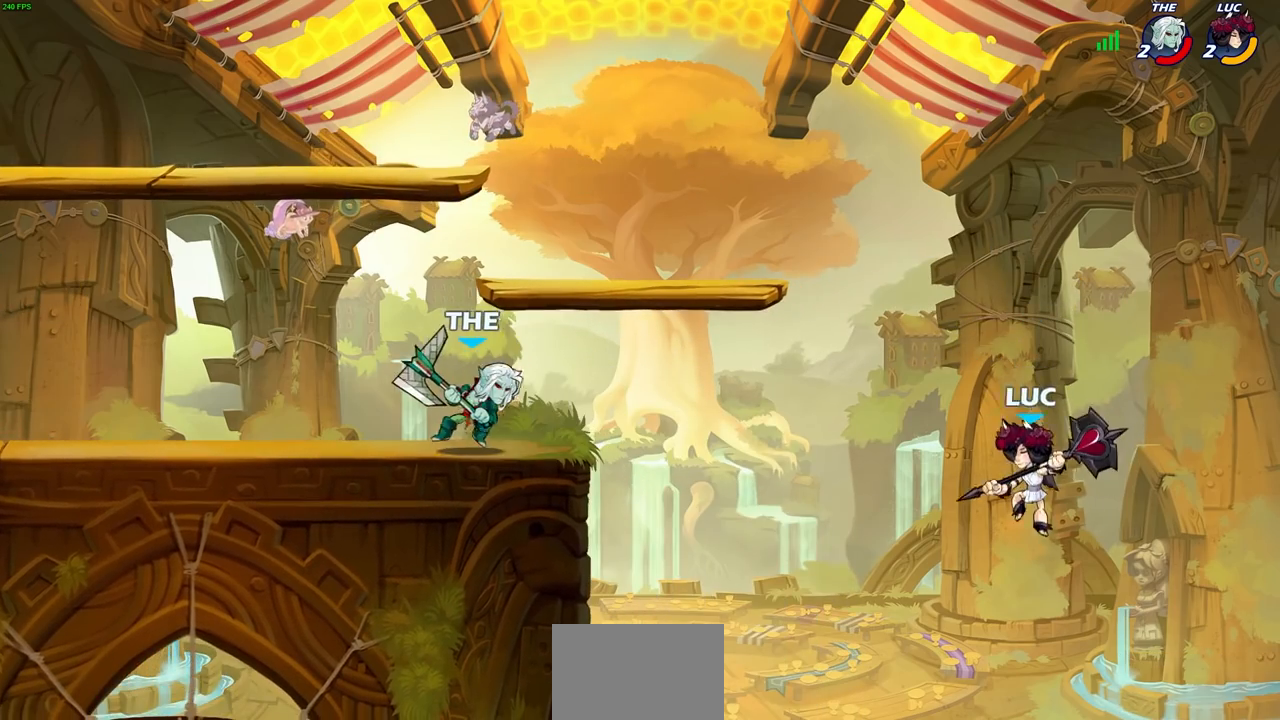
{"buttons": ["CROSS"], "left_stick": "up-right", "right_stick": "center", "events": [[167, "CROSS", "down"], [317, "CROSS", "up"], [383, "left_stick", "up-right"], [433, "CROSS", "down"]]}
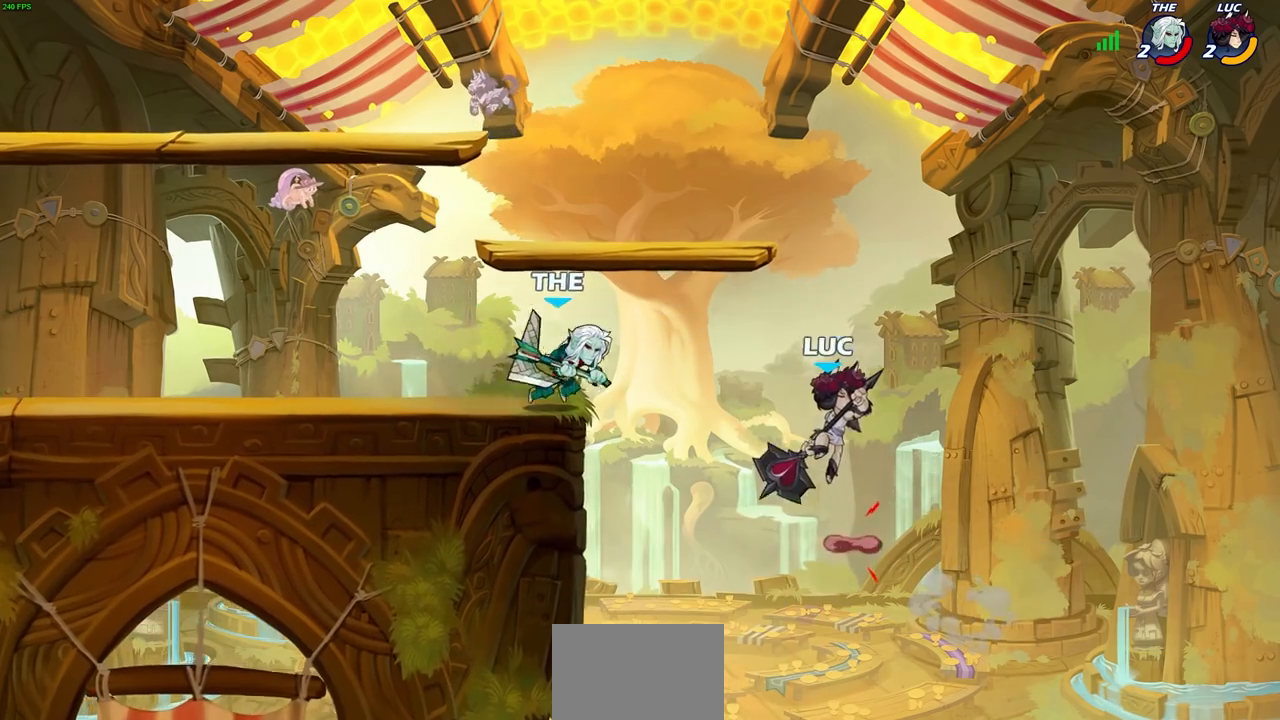
{"buttons": [], "left_stick": "left", "right_stick": "center", "events": [[67, "left_stick", "up-left"], [83, "CROSS", "up"], [133, "left_stick", "left"], [317, "R2", "down"], [500, "R2", "up"]]}
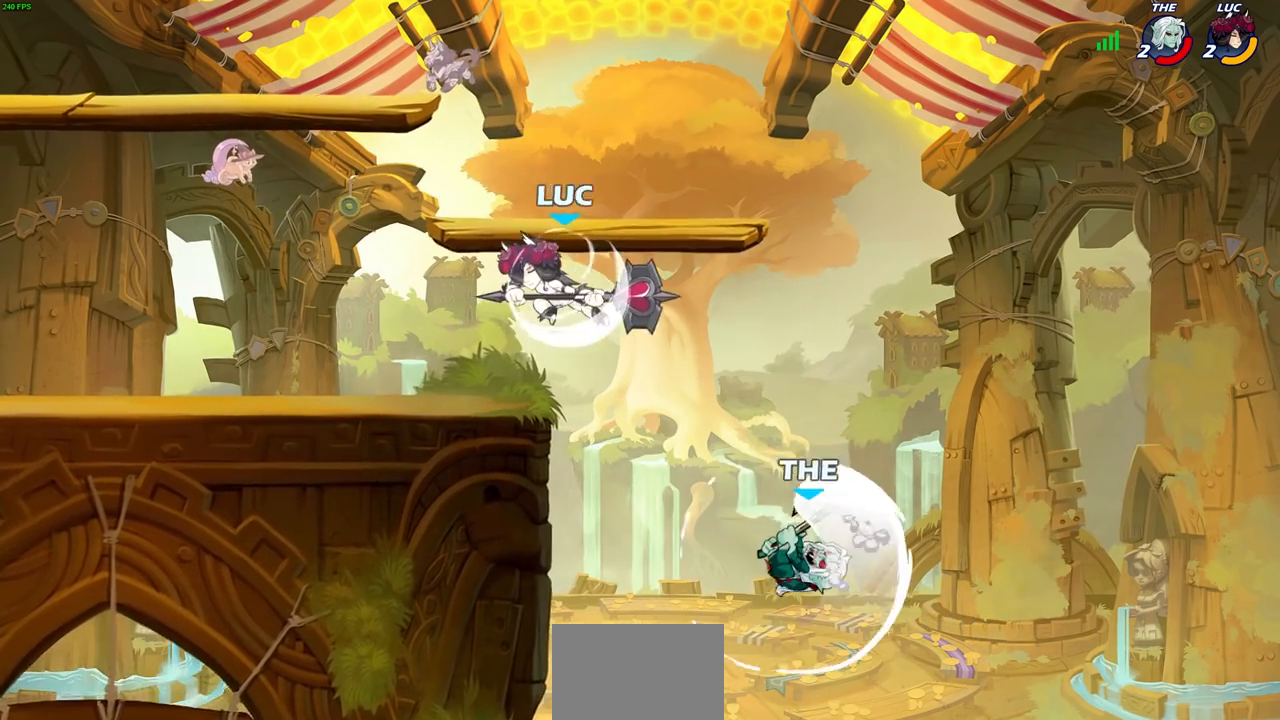
{"buttons": [], "left_stick": "center", "right_stick": "center", "events": [[133, "left_stick", "down"], [200, "left_stick", "right"], [317, "left_stick", "center"]]}
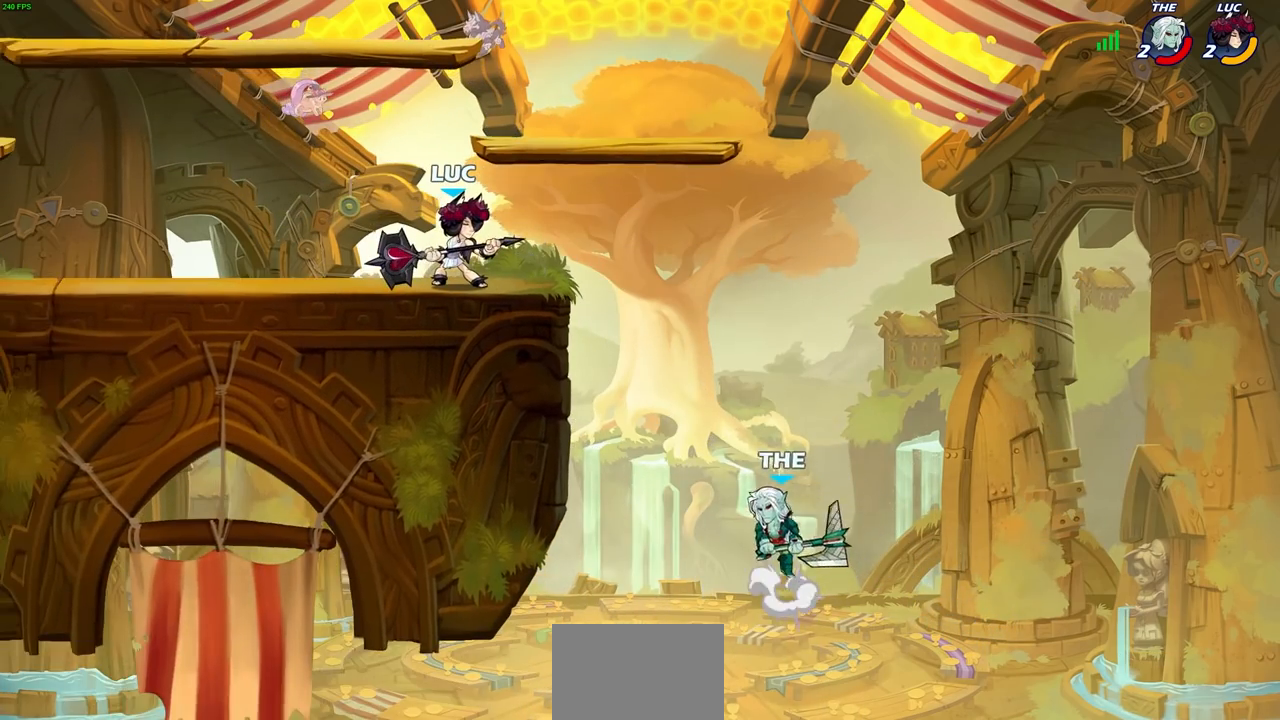
{"buttons": [], "left_stick": "right", "right_stick": "center", "events": [[417, "left_stick", "right"]]}
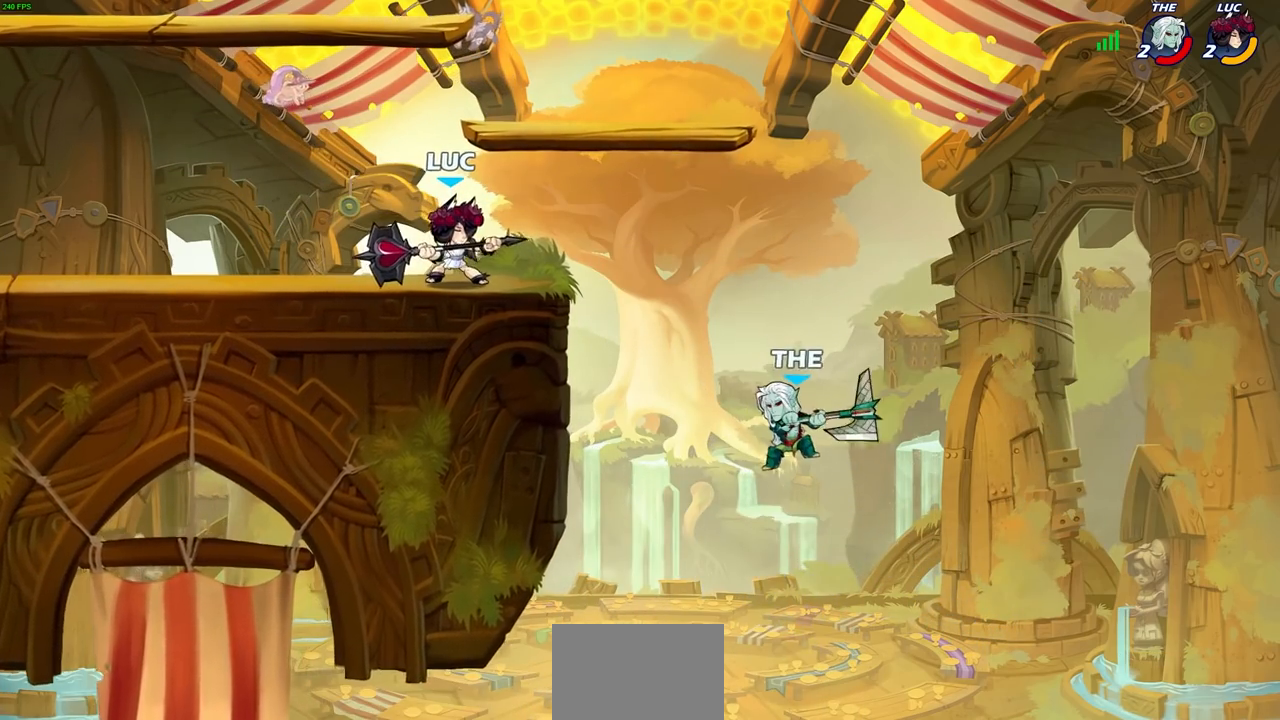
{"buttons": [], "left_stick": "up-right", "right_stick": "center", "events": [[17, "left_stick", "center"], [200, "left_stick", "left"], [483, "left_stick", "up-right"]]}
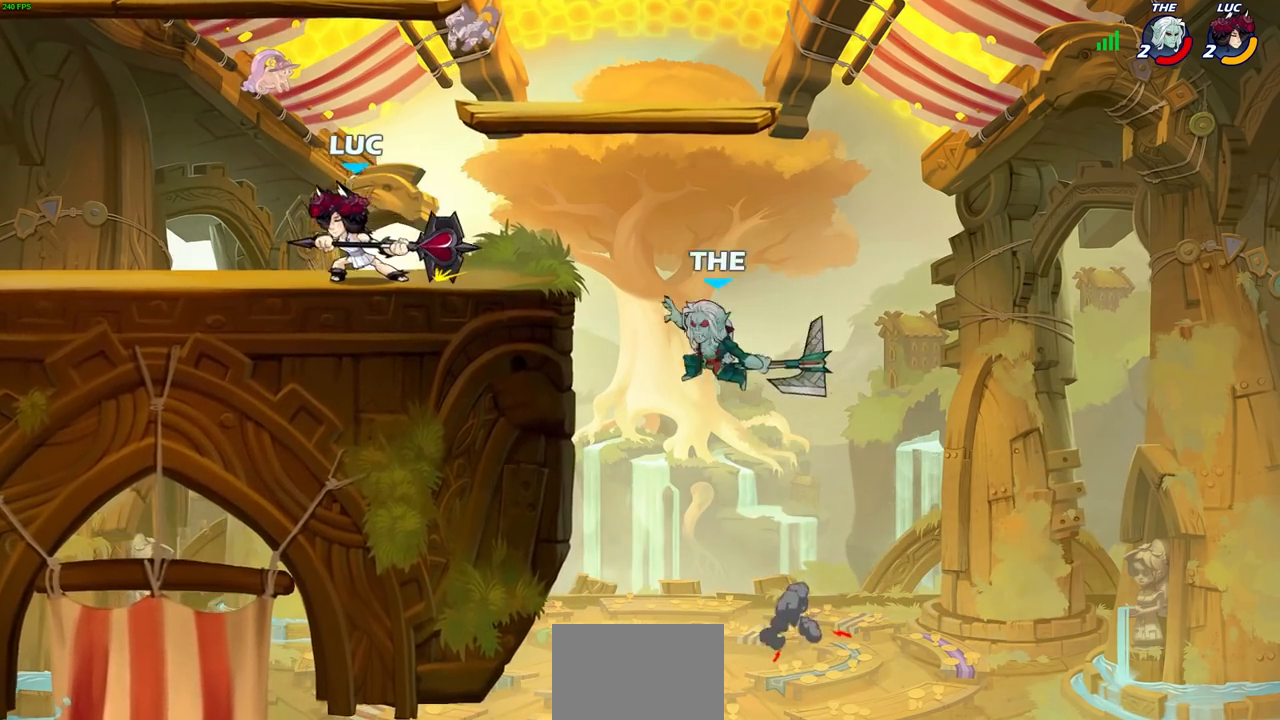
{"buttons": [], "left_stick": "left", "right_stick": "center", "events": [[50, "left_stick", "right"], [250, "left_stick", "down"], [367, "left_stick", "left"]]}
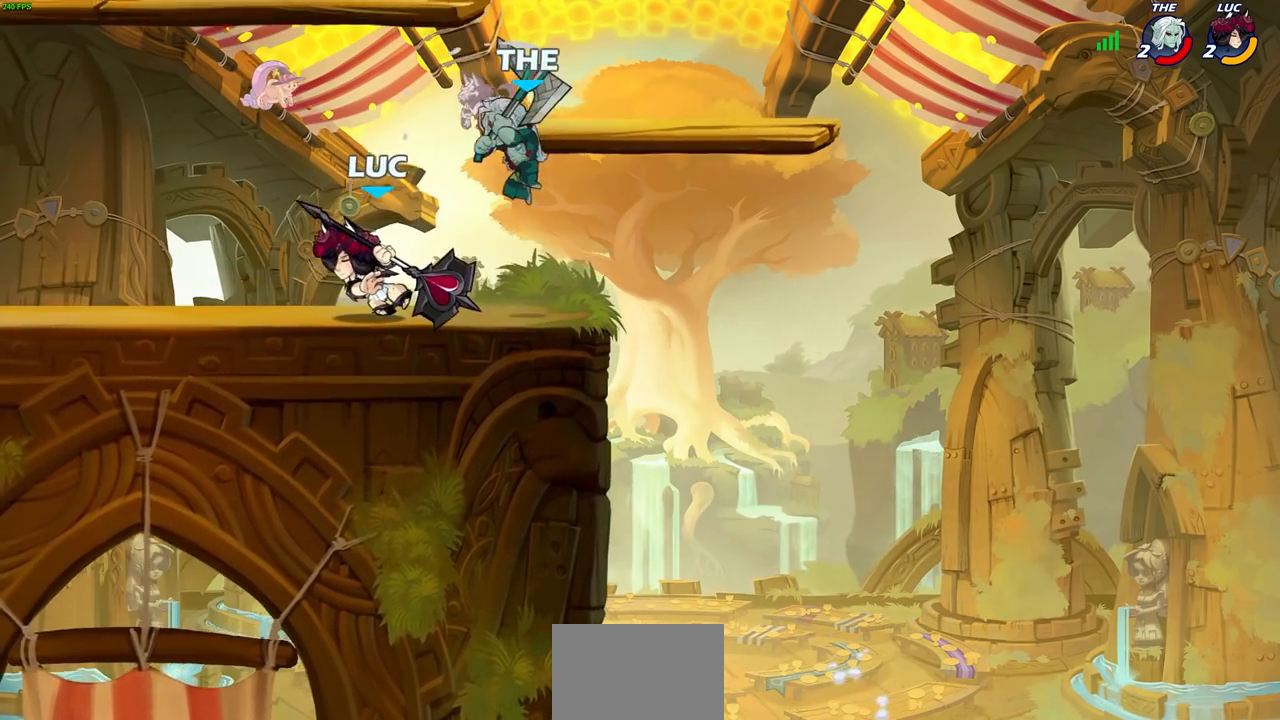
{"buttons": ["R1", "R2"], "left_stick": "right", "right_stick": "center", "events": [[50, "left_stick", "up-left"], [267, "left_stick", "right"], [350, "R1", "down"], [350, "R2", "down"]]}
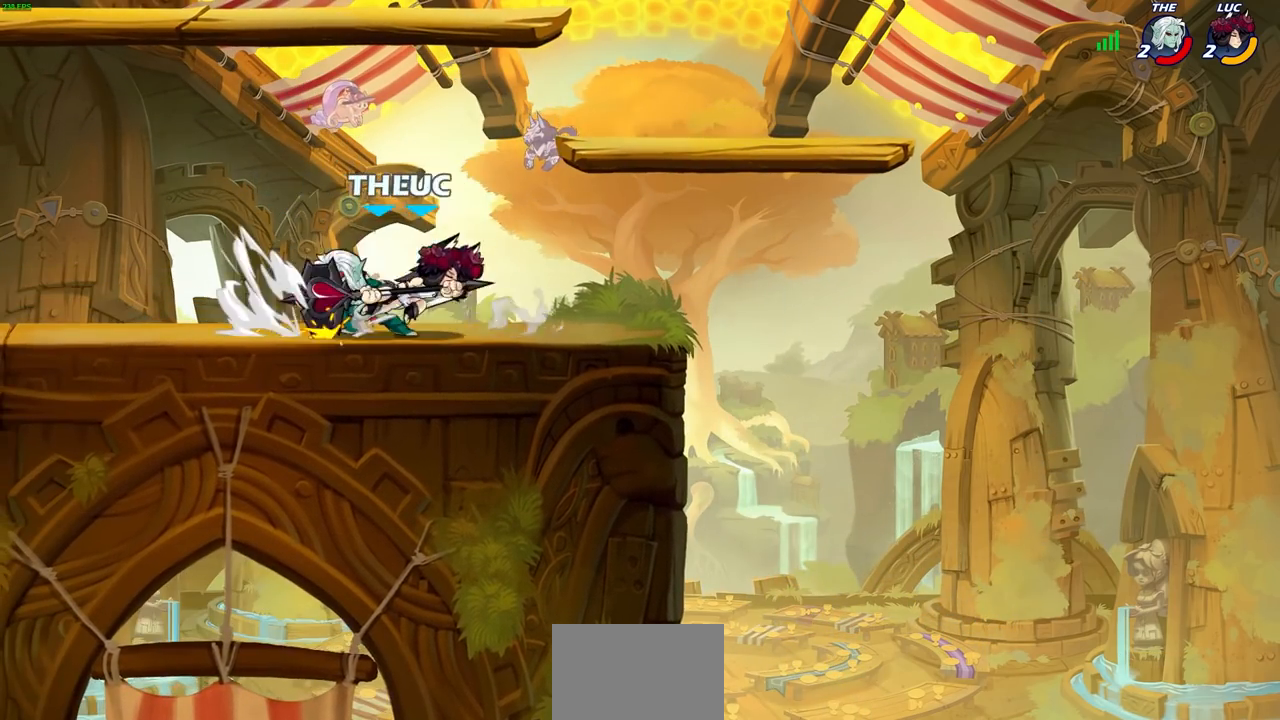
{"buttons": [], "left_stick": "center", "right_stick": "center", "events": [[50, "R1", "up"], [50, "R2", "up"], [50, "left_stick", "left"], [100, "left_stick", "down-left"], [200, "CIRCLE", "down"], [283, "CIRCLE", "up"], [367, "left_stick", "center"]]}
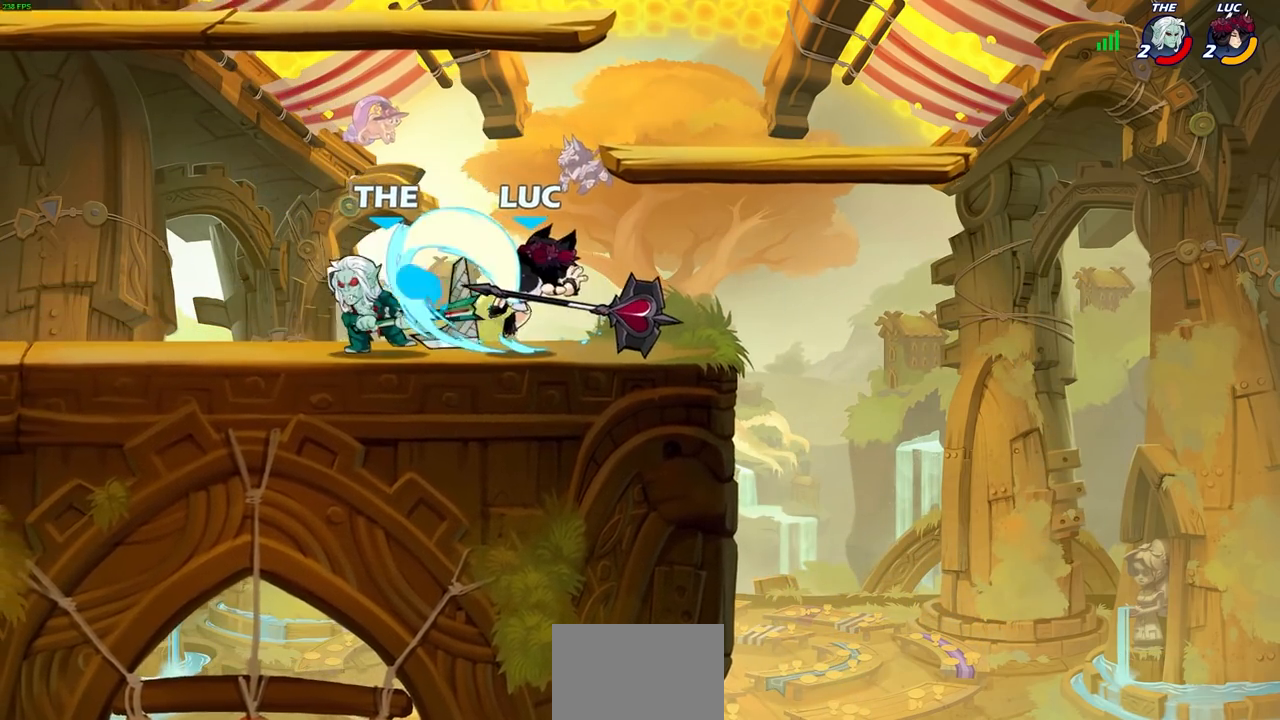
{"buttons": [], "left_stick": "center", "right_stick": "center", "events": [[400, "CROSS", "down"], [417, "SQUARE", "down"], [450, "CROSS", "up"], [450, "right_stick", "down-left"], [483, "SQUARE", "up"], [500, "right_stick", "center"]]}